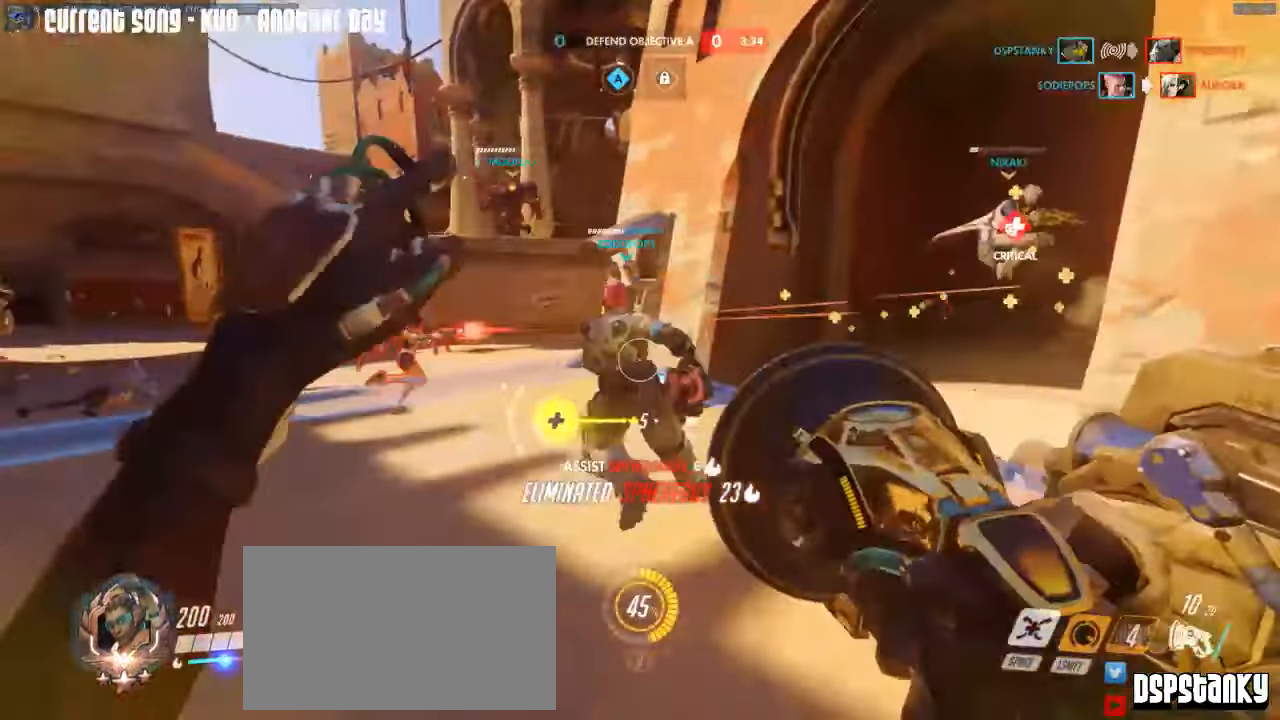
Gameplay with keyboard and mouse; each line is a JSON object with the keys and mouse buttons held at the frame after it. "events" lists presses ("down") and releases ("up") of "1", "2", "3", "4", "5", "a", "alt", "c", "caps_lock", "d", "e", "f", "g", "q", "r", "s", "shift", "space", "t", "tab", "v", "w", "x", "z", "mouse_left", "mouse_middle", "mouse_right", "mouse_mb4", "mouse_mb5", "mouse_wheel_up" and "mouse_wheel_down" between this image and that frame as [ms after this image, input, new state], when the widget could be followed in between. "mouse_left", "mouse_middle", "mouse_right", "mouse_mb4", "mouse_mb5", "mouse_wheel_up", "mouse_wheel_down" = the "left", "middle", "right", "mb4", "mb5", "wheel_up", "wheel_down" buttons of the "mouse" list. No other keys are recorded. Mouse movement is not recorded.
{"keys": ["d", "s"], "mouse": [], "events": [[67, "mouse_right", "down"], [67, "r", "up"], [200, "d", "down"], [200, "mouse_right", "up"], [200, "shift", "up"], [250, "a", "up"], [250, "mouse_right", "down"], [333, "mouse_right", "up"], [383, "space", "down"], [483, "space", "up"]]}
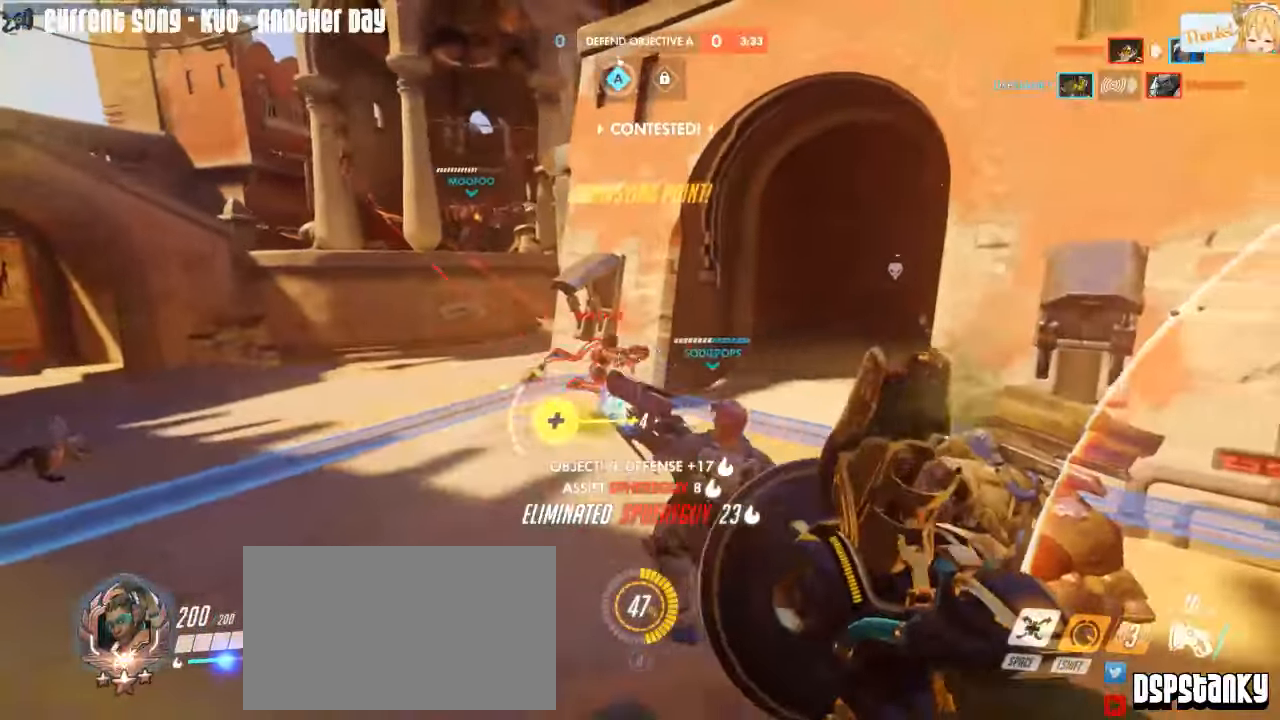
{"keys": ["w"], "mouse": ["right"], "events": [[33, "s", "up"], [167, "w", "down"], [217, "d", "up"], [400, "a", "down"], [450, "a", "up"], [500, "mouse_right", "down"]]}
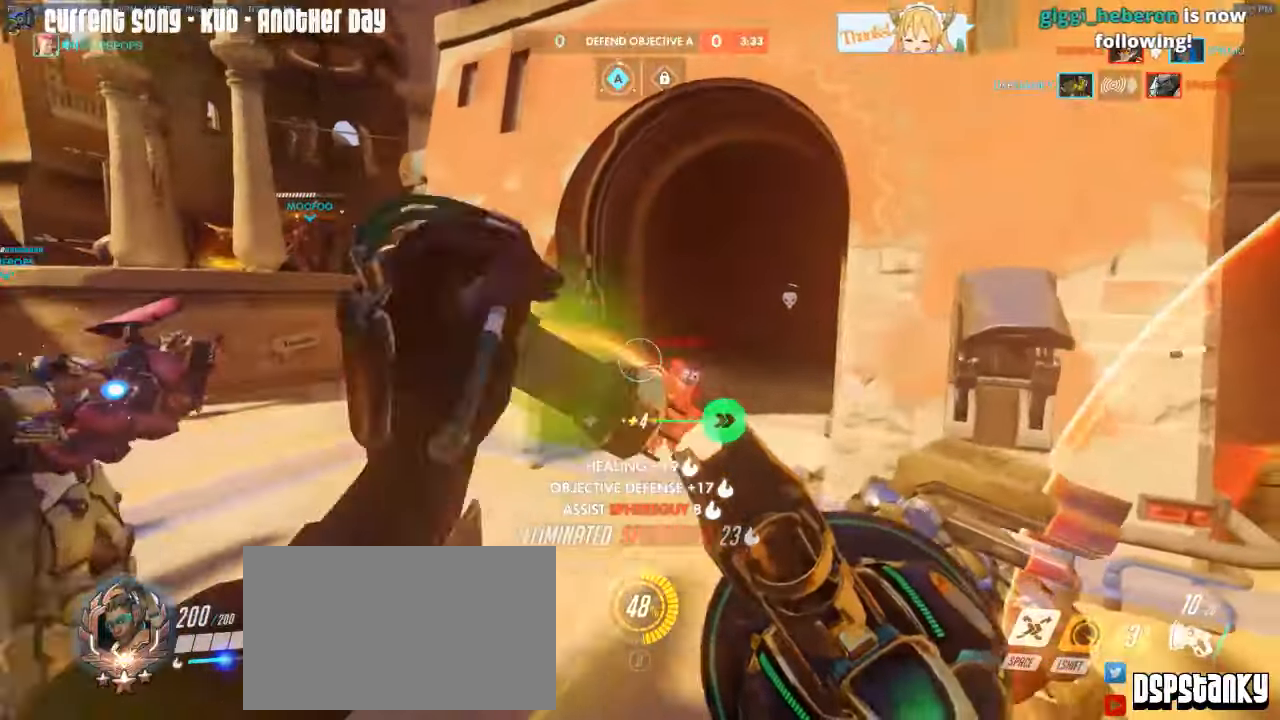
{"keys": ["w"], "mouse": ["left"], "events": [[33, "space", "down"], [100, "mouse_right", "up"], [133, "mouse_right", "down"], [133, "space", "up"], [233, "mouse_right", "up"], [467, "mouse_left", "down"]]}
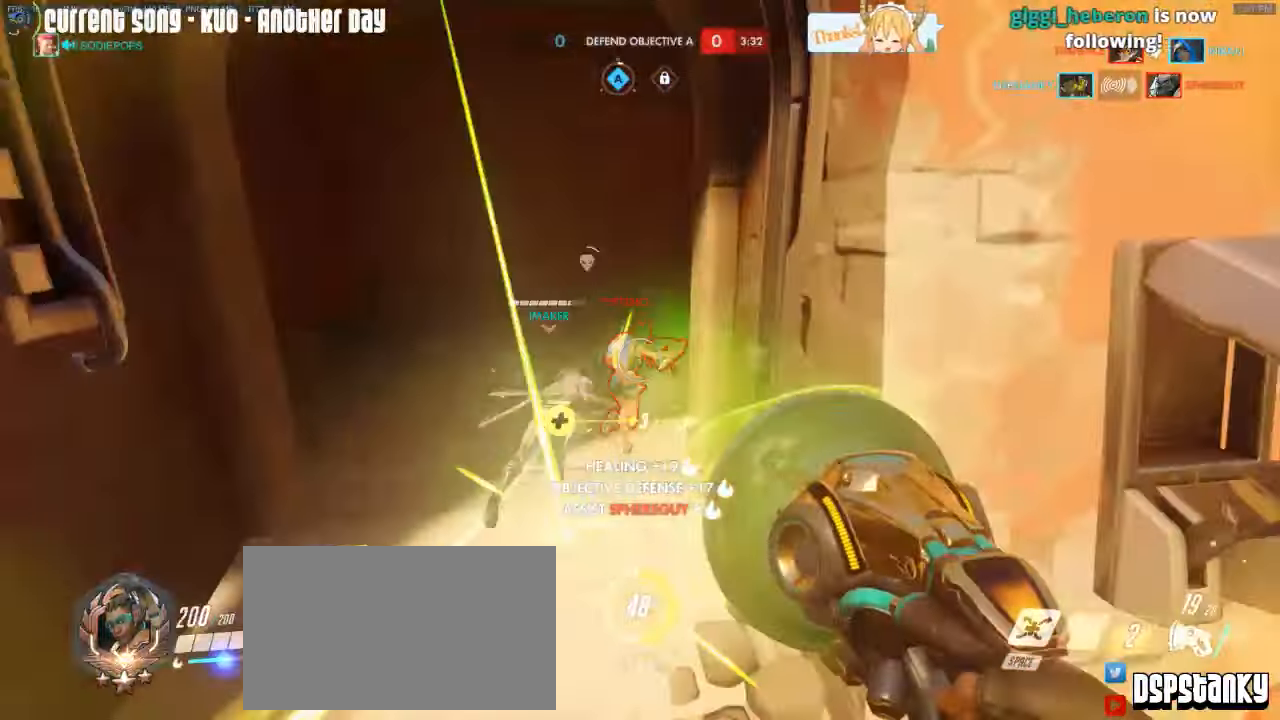
{"keys": ["w"], "mouse": ["left"], "events": [[17, "space", "down"], [67, "space", "up"]]}
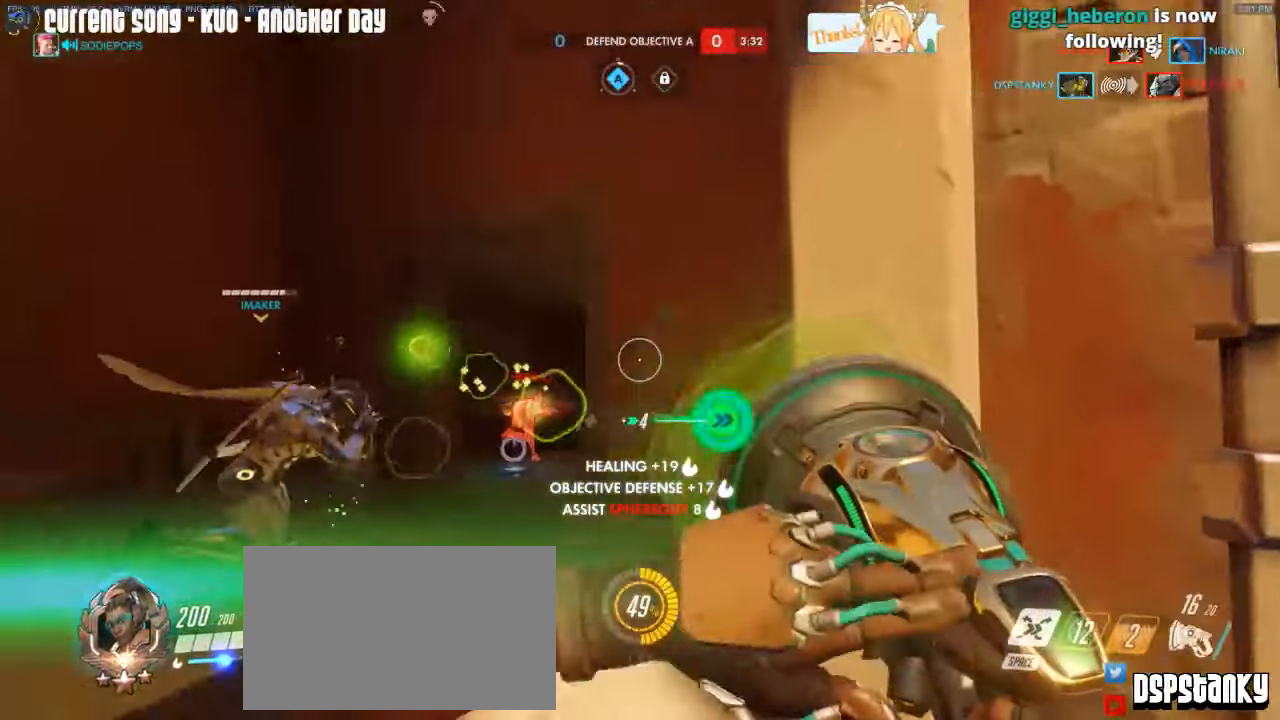
{"keys": ["w"], "mouse": [], "events": [[33, "mouse_left", "up"], [67, "mouse_right", "down"], [217, "mouse_right", "up"], [267, "a", "down"], [400, "a", "up"]]}
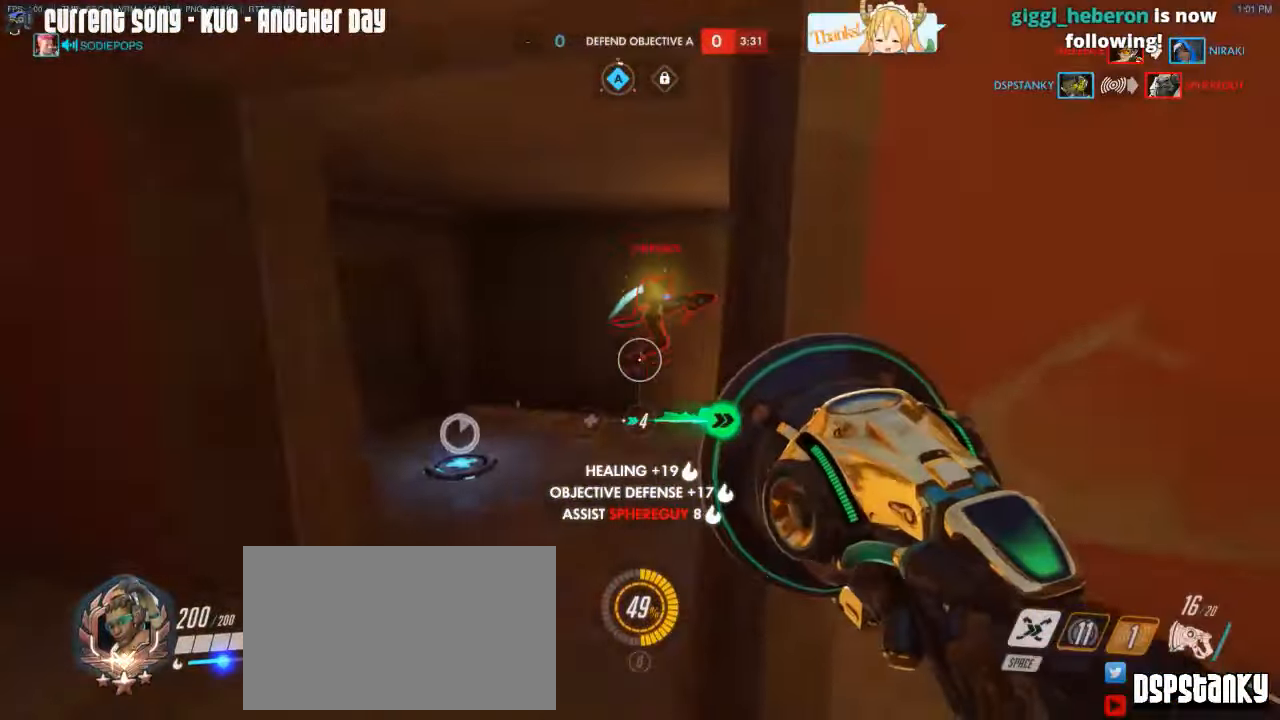
{"keys": ["w"], "mouse": ["left"], "events": [[50, "mouse_left", "down"], [367, "d", "down"], [467, "d", "up"]]}
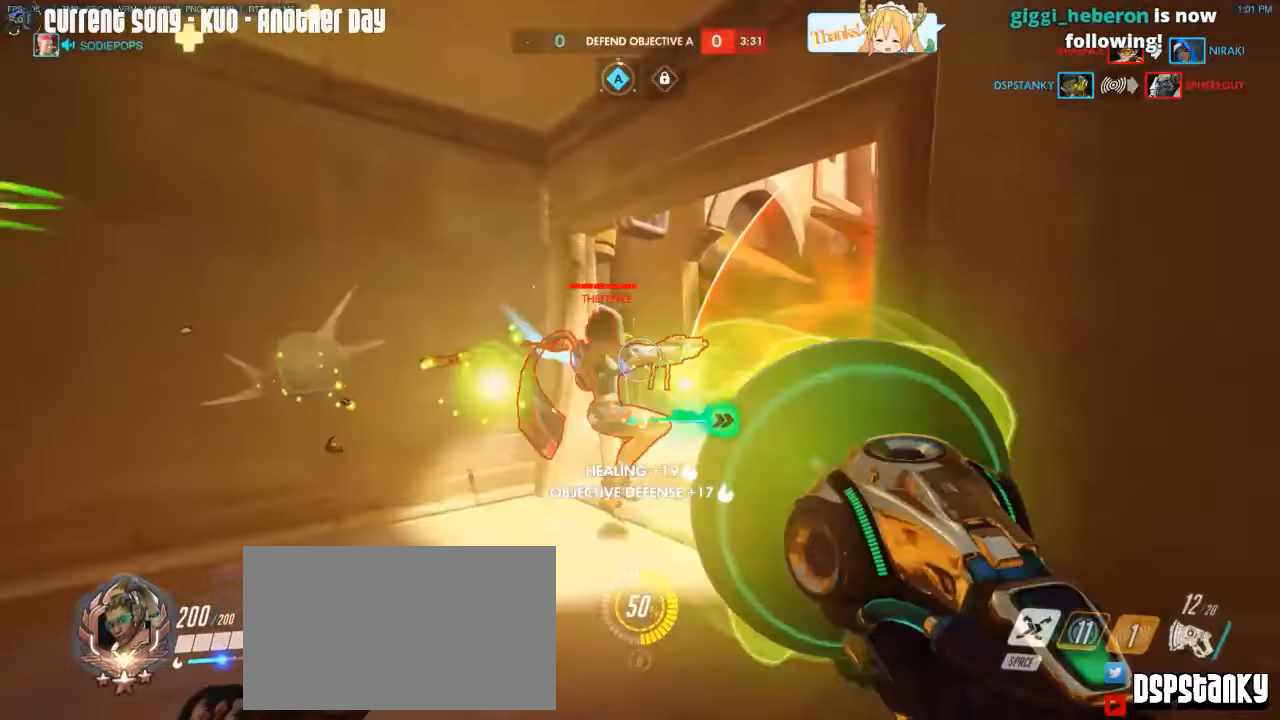
{"keys": ["w"], "mouse": ["left"], "events": [[150, "mouse_mb5", "down"], [200, "mouse_mb5", "up"], [250, "mouse_mb5", "down"], [334, "mouse_mb5", "up"]]}
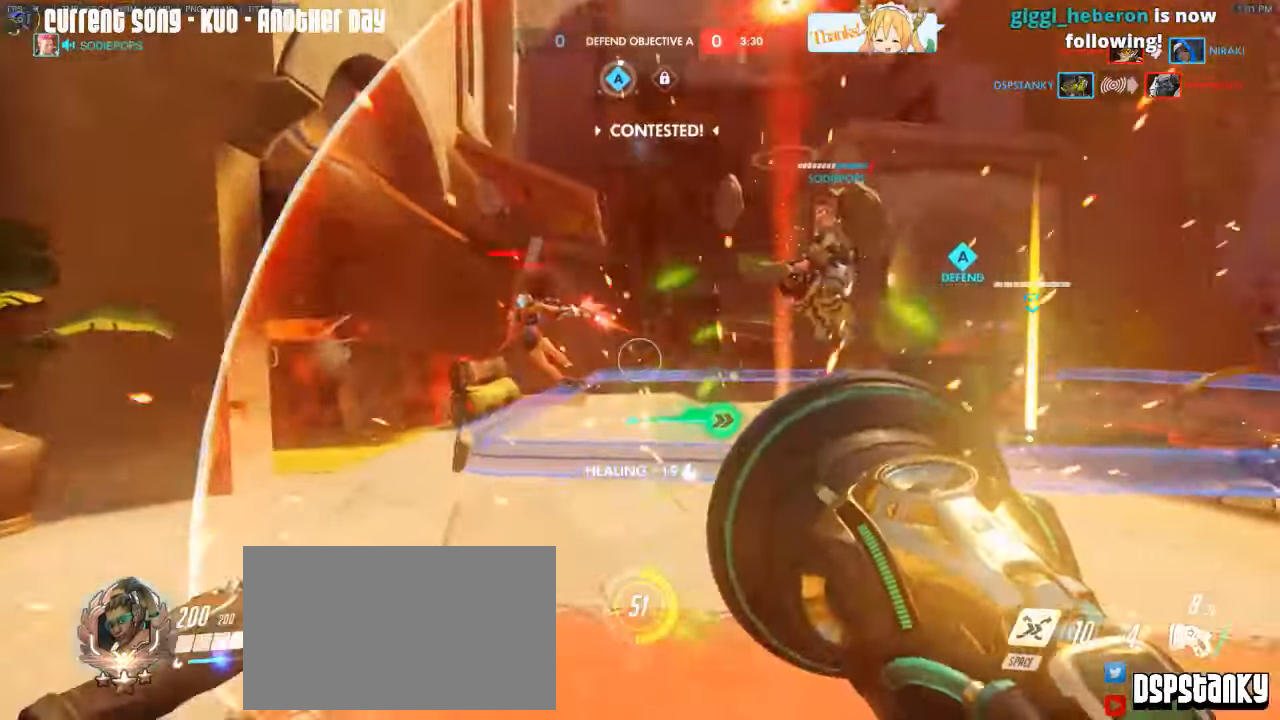
{"keys": ["w"], "mouse": ["left"], "events": []}
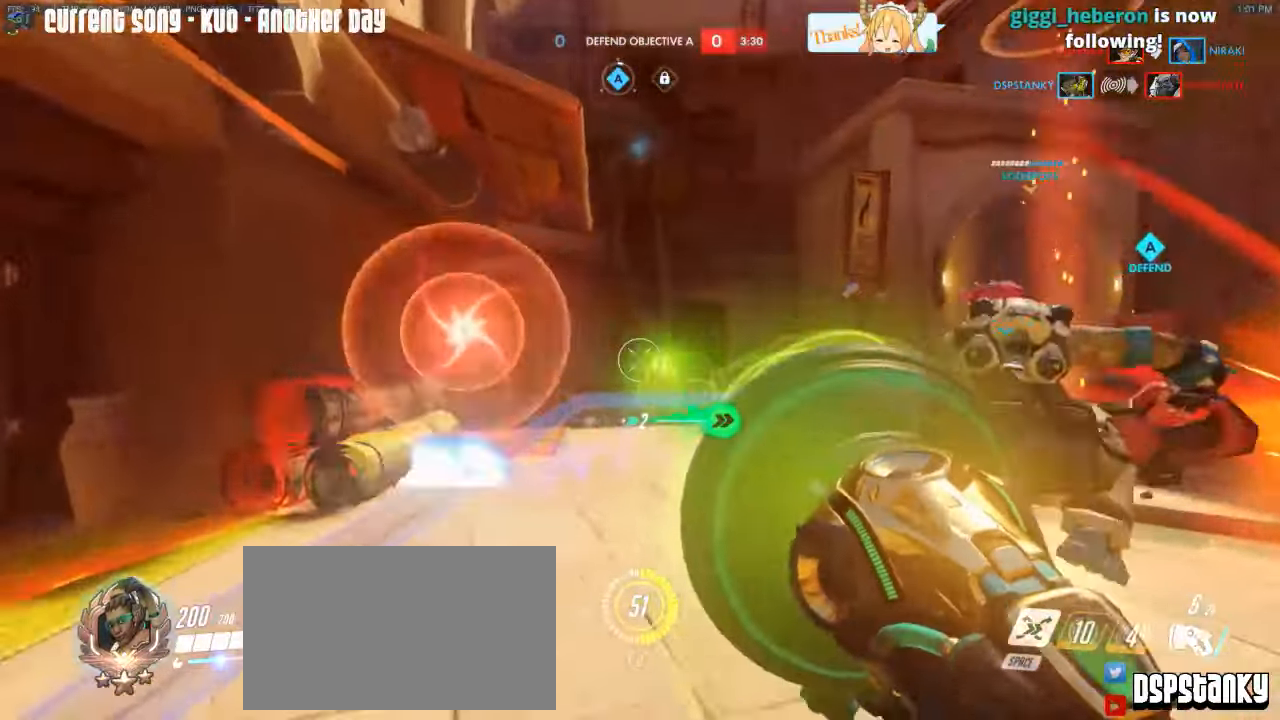
{"keys": ["d", "w"], "mouse": [], "events": [[184, "mouse_left", "up"], [284, "mouse_right", "down"], [367, "d", "down"], [367, "mouse_right", "up"]]}
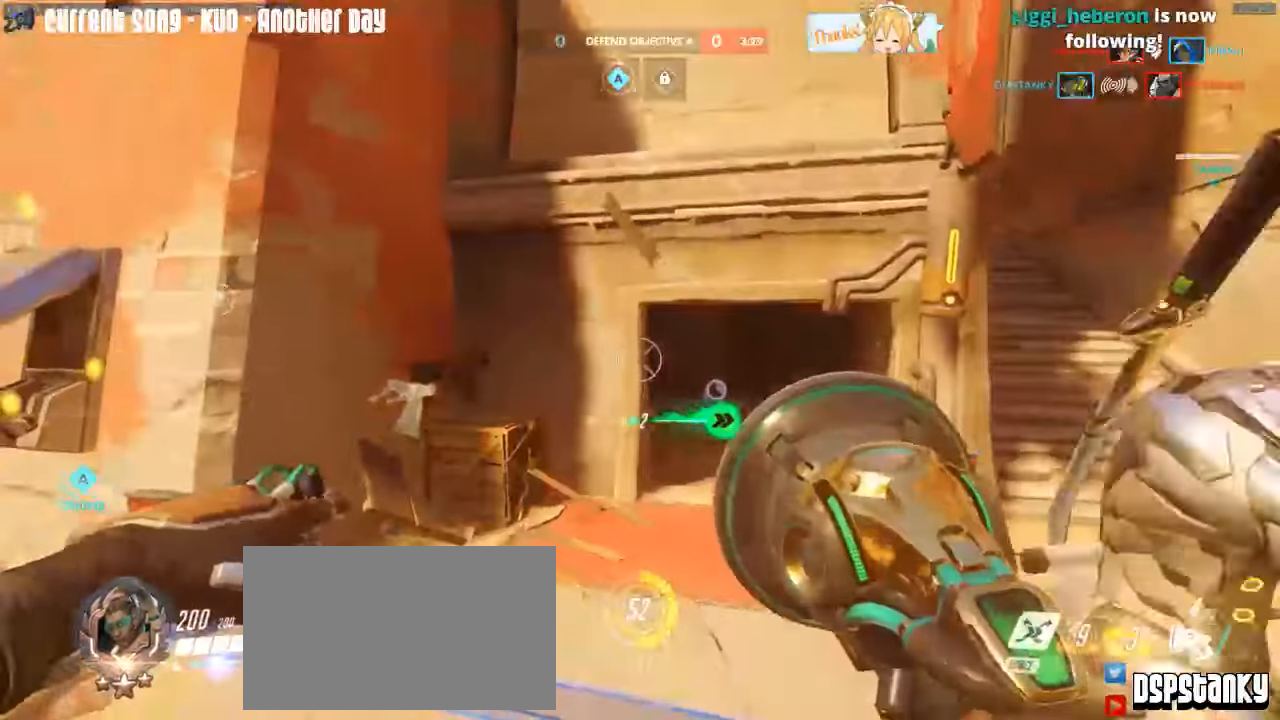
{"keys": ["a", "w"], "mouse": ["right"], "events": [[67, "d", "up"], [200, "r", "down"], [250, "r", "up"], [300, "a", "down"], [484, "mouse_right", "down"]]}
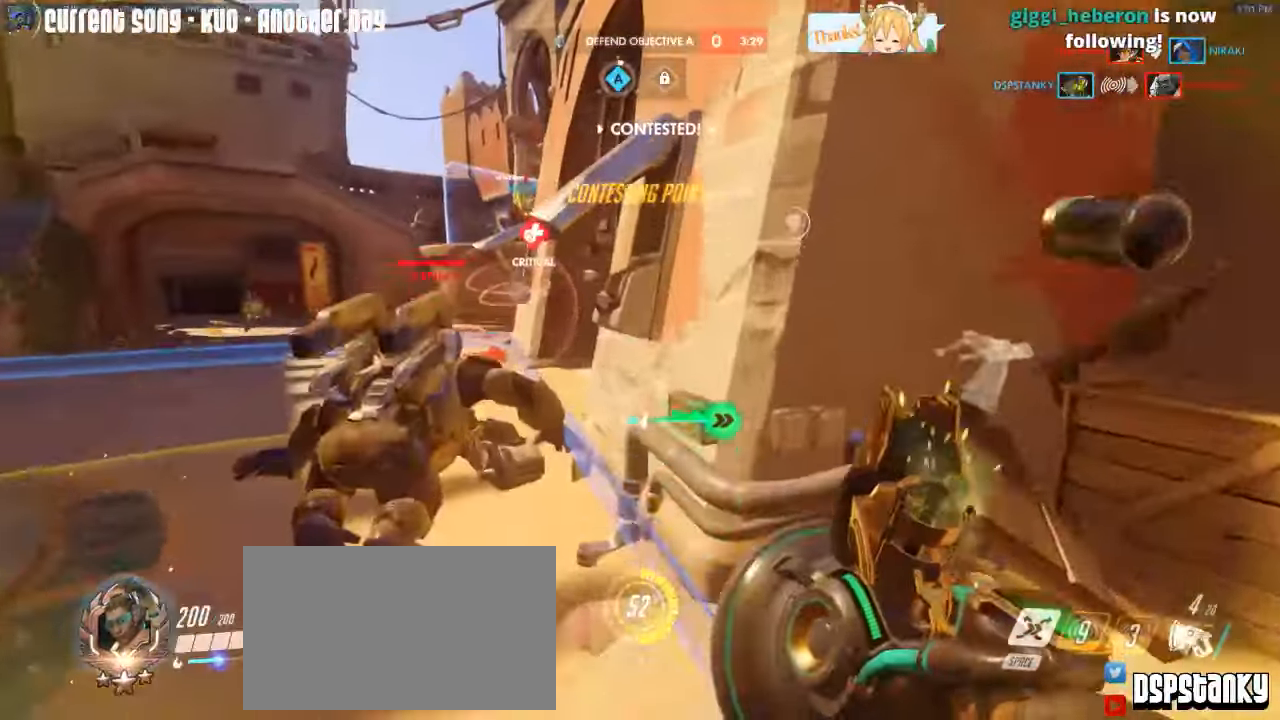
{"keys": ["a", "w"], "mouse": [], "events": [[67, "mouse_right", "up"], [167, "a", "up"], [267, "a", "down"]]}
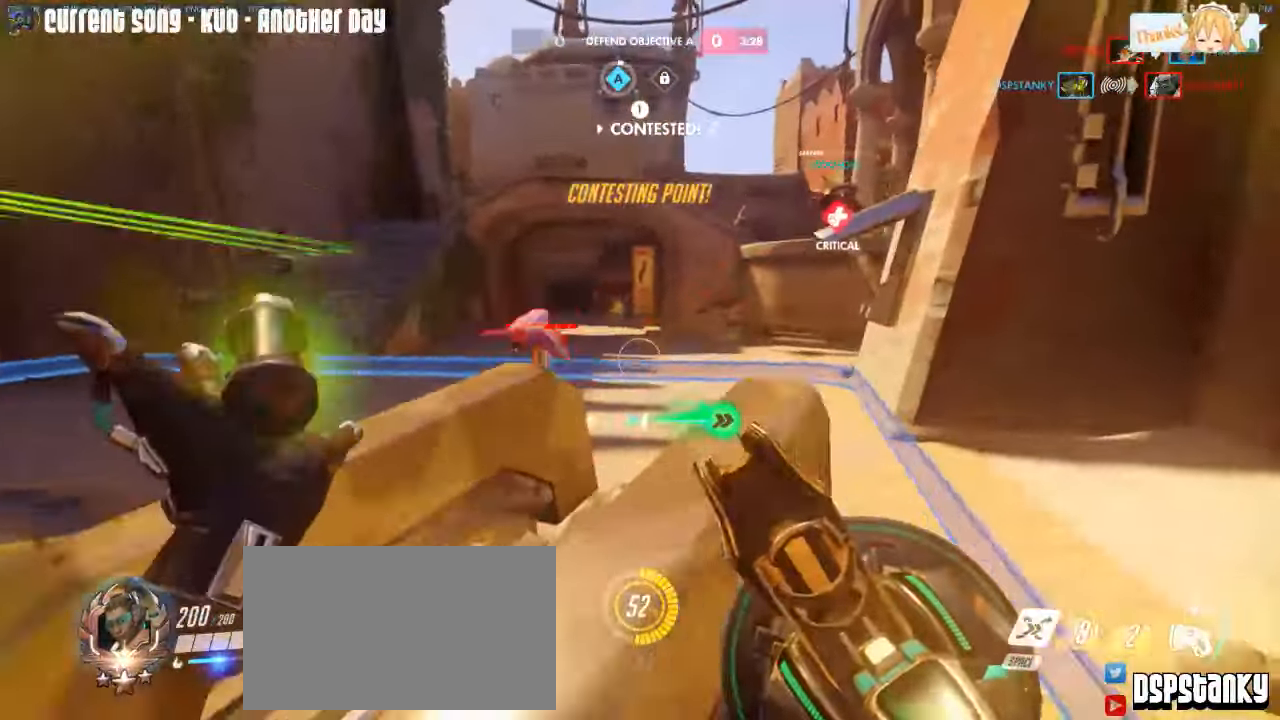
{"keys": ["w"], "mouse": [], "events": [[50, "a", "up"], [184, "mouse_right", "down"], [284, "mouse_right", "up"]]}
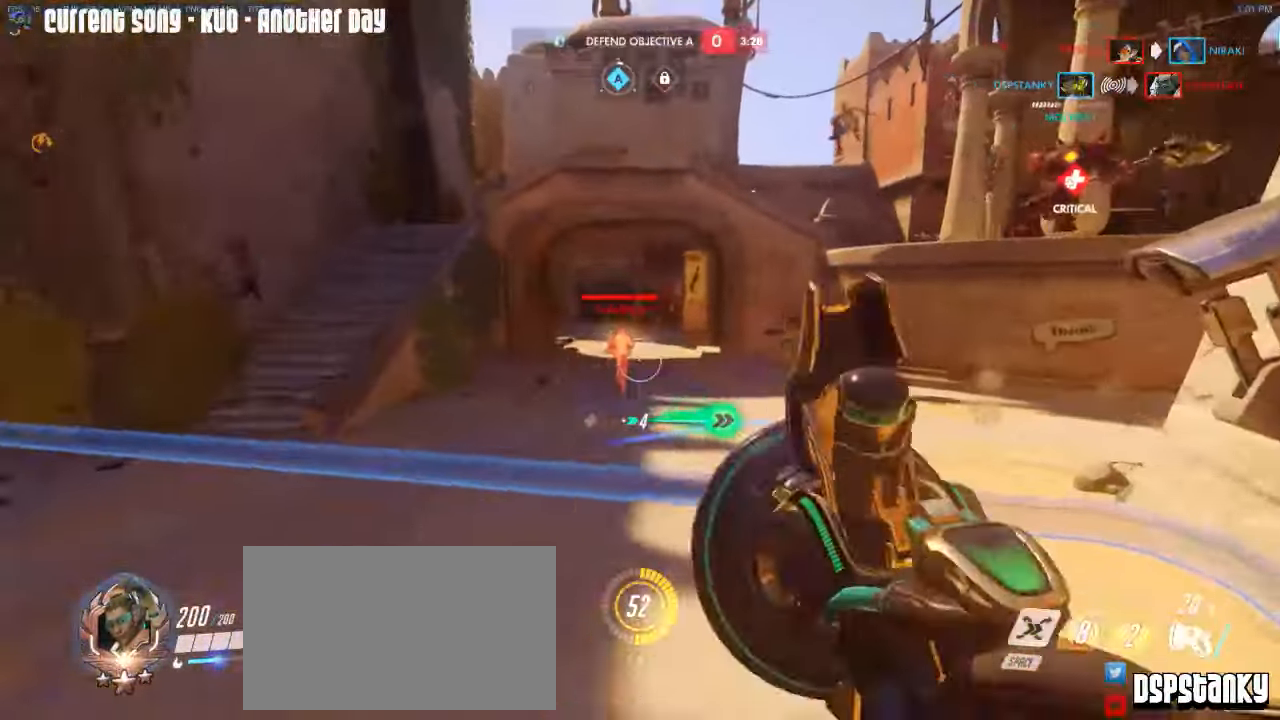
{"keys": ["a"], "mouse": ["left"], "events": [[67, "mouse_left", "down"], [384, "a", "down"], [484, "w", "up"]]}
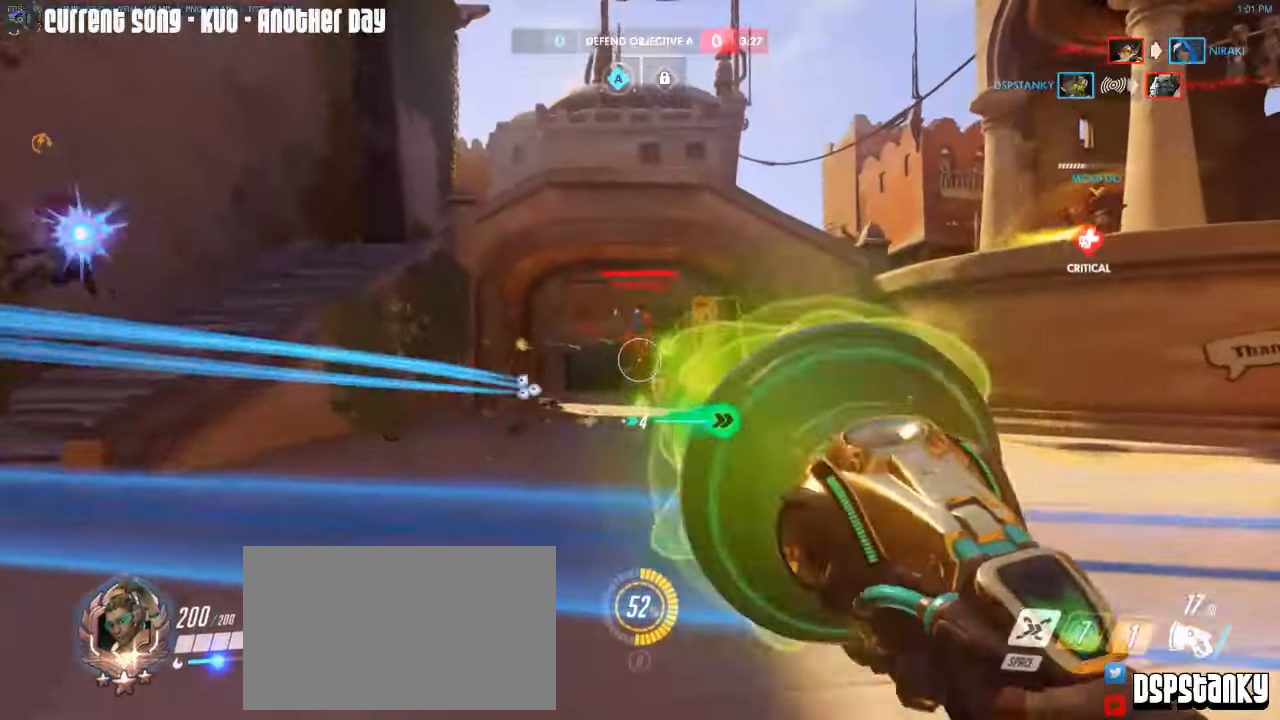
{"keys": ["a"], "mouse": ["left"], "events": [[67, "space", "down"], [117, "space", "up"], [300, "mouse_right", "down"], [400, "mouse_right", "up"]]}
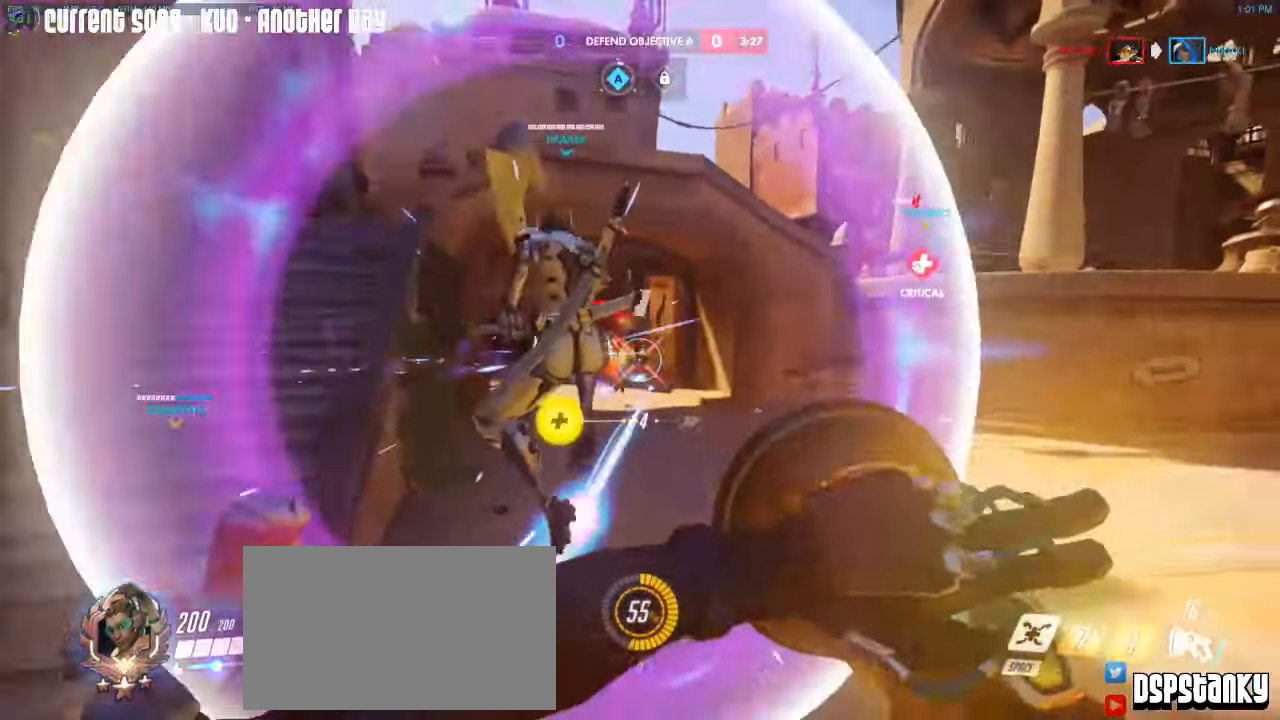
{"keys": ["w"], "mouse": ["left"], "events": [[50, "w", "down"], [84, "space", "down"], [184, "space", "up"], [284, "a", "up"]]}
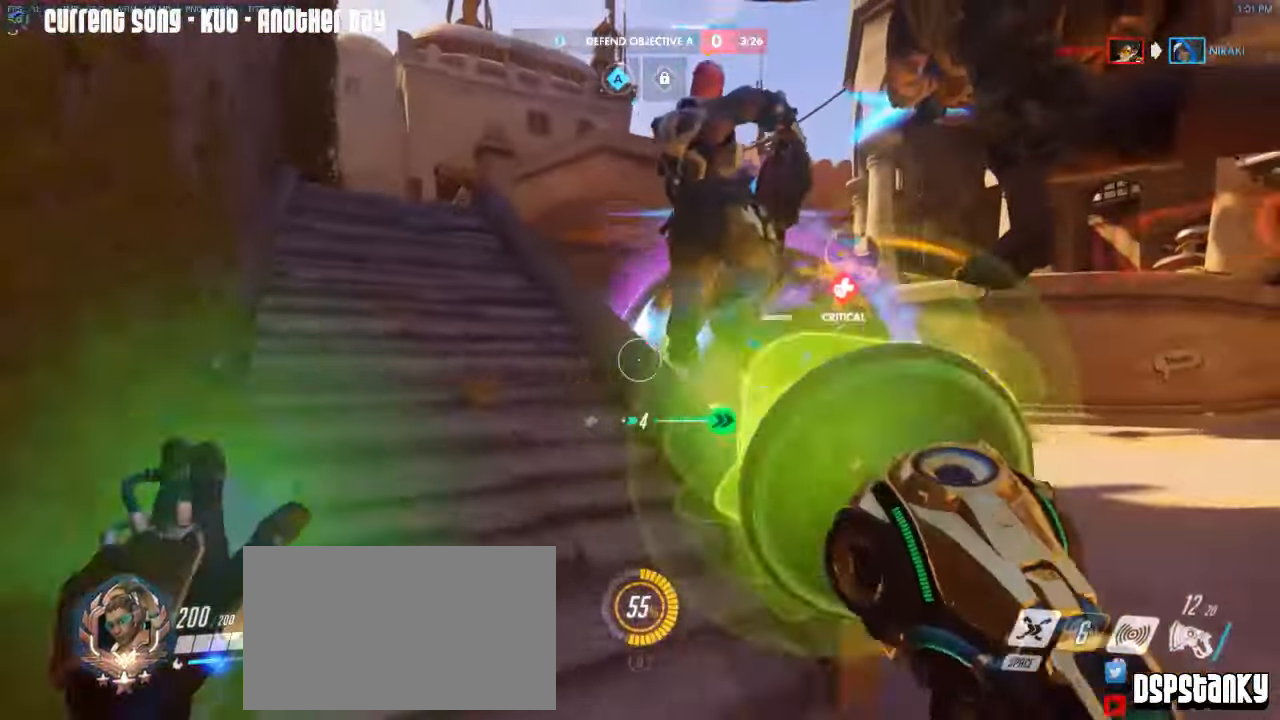
{"keys": ["a", "w"], "mouse": ["left"], "events": [[200, "mouse_left", "up"], [200, "mouse_right", "down"], [300, "mouse_right", "up"], [333, "mouse_right", "down"], [433, "a", "down"], [433, "mouse_left", "down"], [483, "mouse_right", "up"]]}
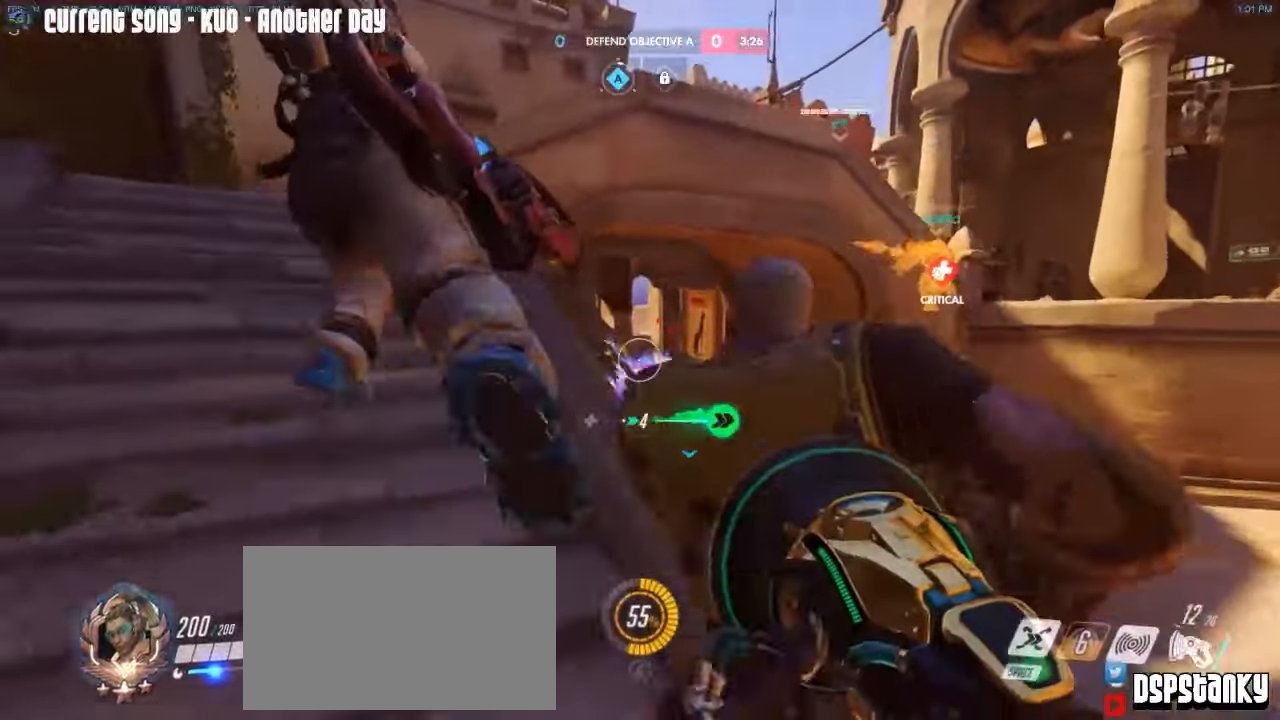
{"keys": ["a", "w"], "mouse": ["left"], "events": [[116, "a", "up"], [266, "a", "down"]]}
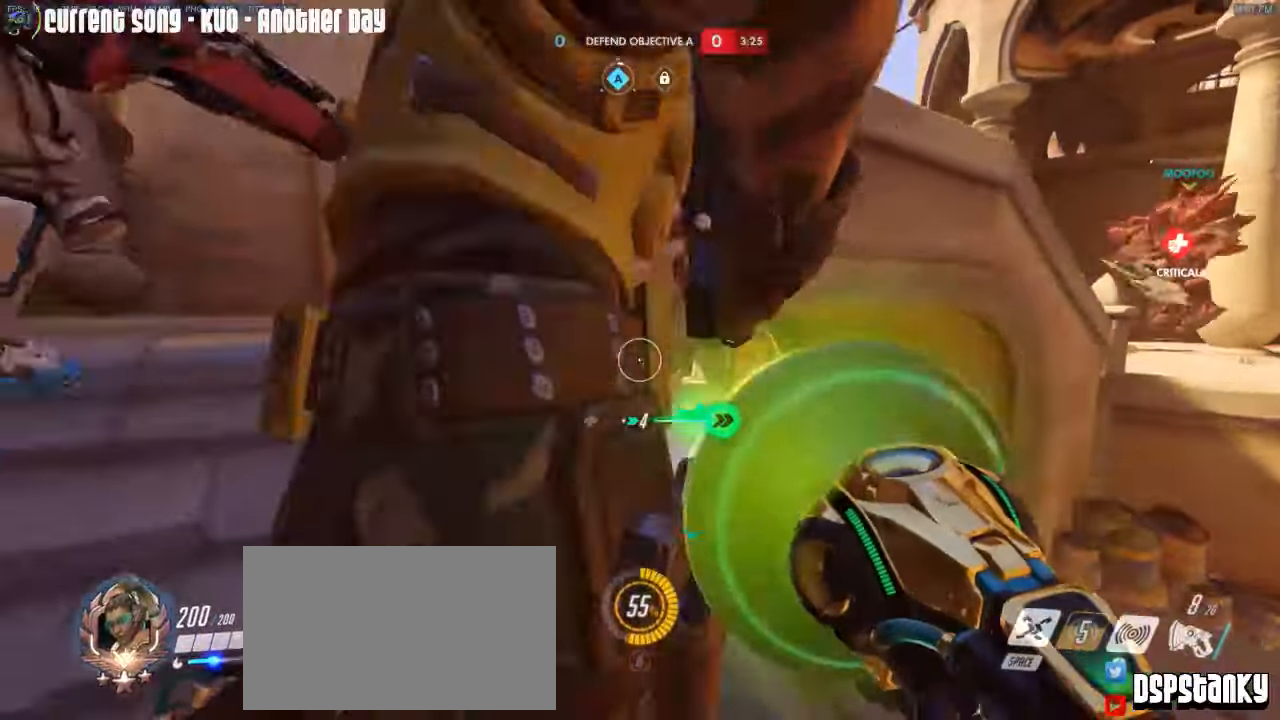
{"keys": ["d", "w"], "mouse": ["right"], "events": [[50, "mouse_left", "up"], [83, "a", "up"], [183, "d", "down"], [183, "mouse_right", "down"], [283, "mouse_right", "up"], [316, "mouse_right", "down"], [416, "mouse_right", "up"], [466, "mouse_right", "down"]]}
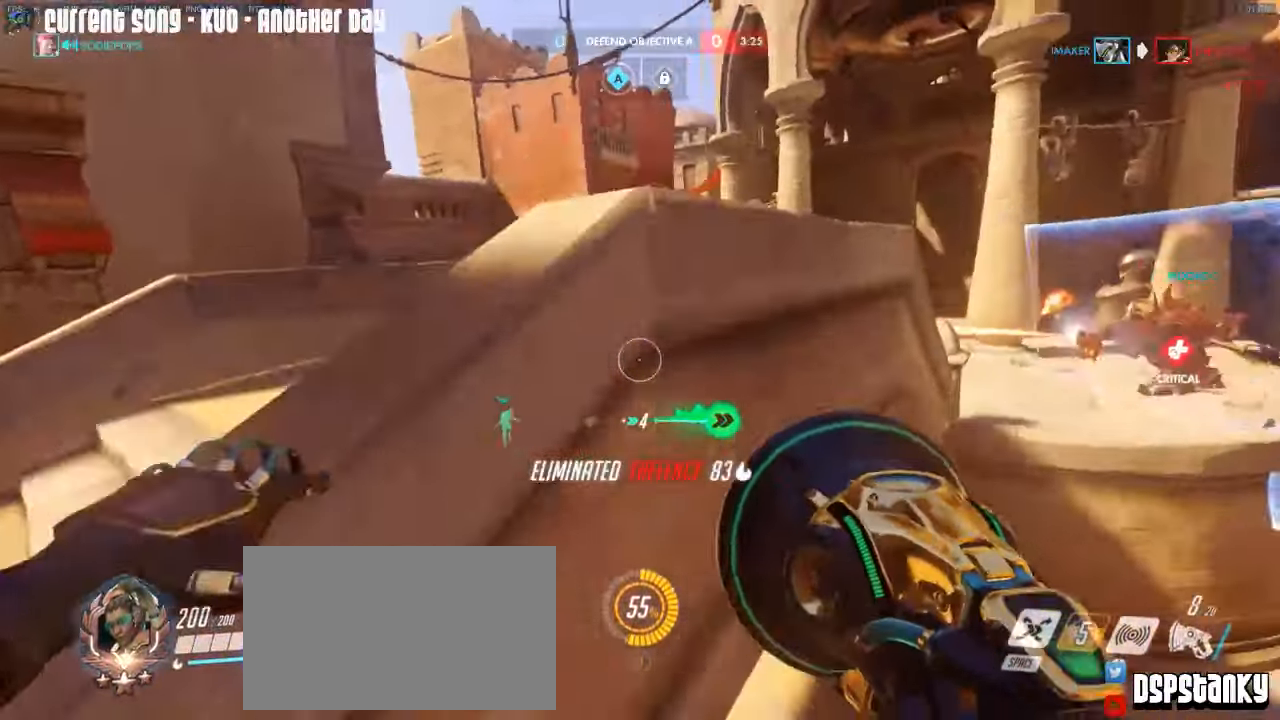
{"keys": ["shift", "w"], "mouse": [], "events": [[16, "d", "up"], [66, "mouse_right", "up"], [100, "mouse_right", "down"], [250, "mouse_right", "up"], [300, "mouse_right", "down"], [300, "space", "down"], [383, "shift", "down"], [383, "space", "up"], [433, "mouse_right", "up"]]}
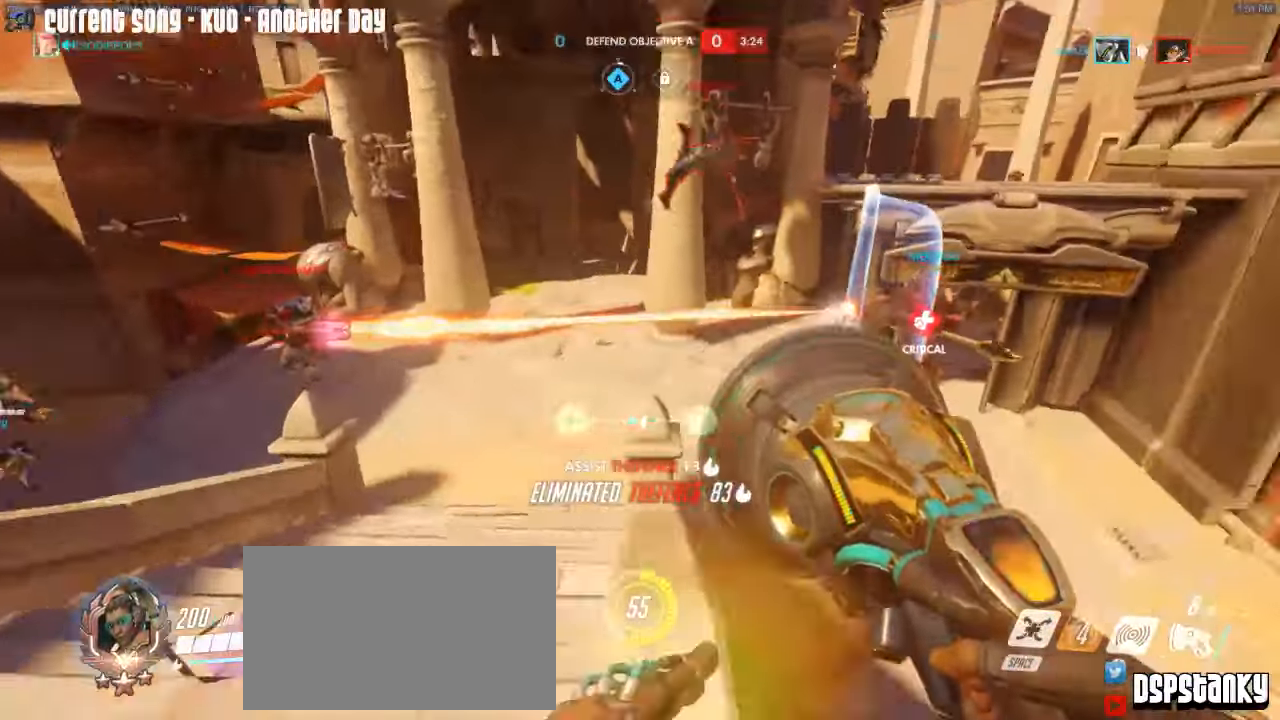
{"keys": ["shift", "w"], "mouse": [], "events": [[33, "mouse_right", "down"], [66, "d", "down"], [116, "mouse_right", "up"], [166, "mouse_right", "down"], [266, "mouse_right", "up"], [300, "mouse_right", "down"], [316, "d", "up"], [450, "mouse_right", "up"]]}
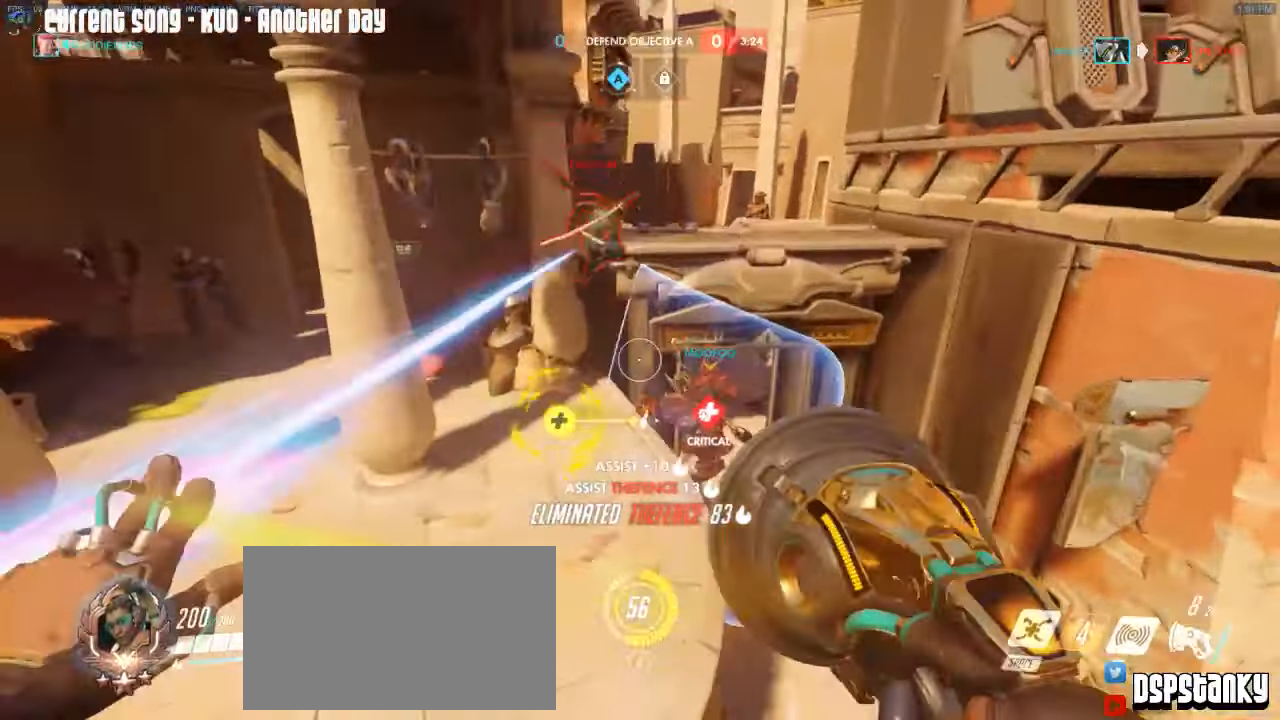
{"keys": ["shift", "w"], "mouse": ["left"], "events": [[83, "mouse_left", "down"], [233, "mouse_mb5", "down"], [316, "mouse_mb5", "up"], [366, "mouse_mb5", "down"], [466, "mouse_mb5", "up"]]}
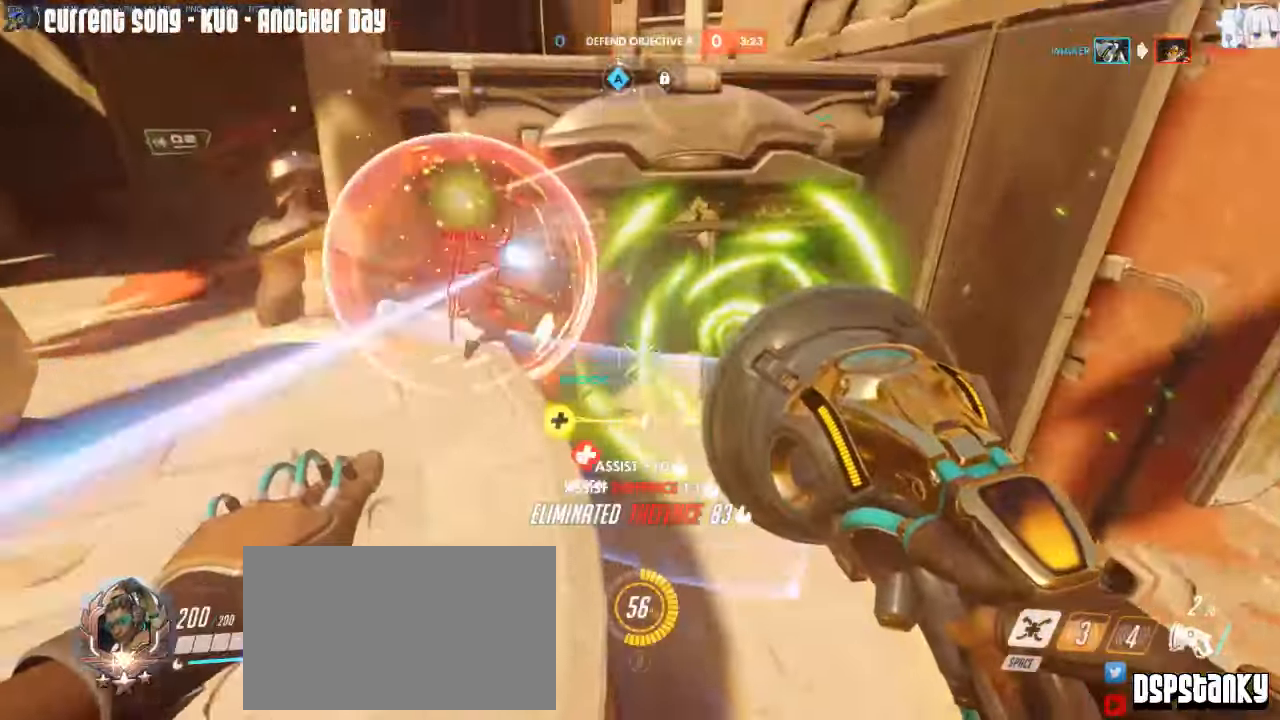
{"keys": ["shift", "space", "w"], "mouse": ["right"], "events": [[100, "a", "down"], [200, "a", "up"], [200, "mouse_left", "up"], [483, "mouse_right", "down"], [483, "space", "down"]]}
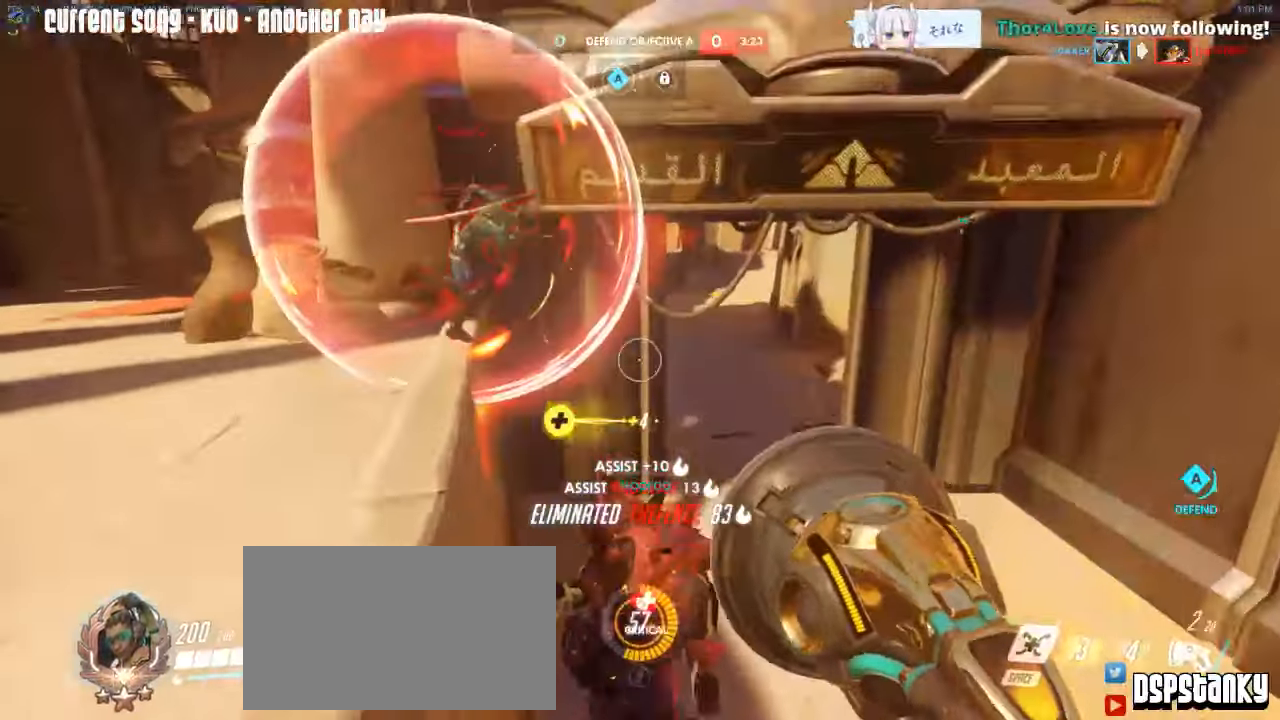
{"keys": ["shift"], "mouse": ["left", "mb4"], "events": [[66, "mouse_right", "up"], [66, "space", "up"], [166, "mouse_left", "down"], [316, "space", "down"], [400, "space", "up"], [450, "w", "up"], [500, "mouse_mb4", "down"]]}
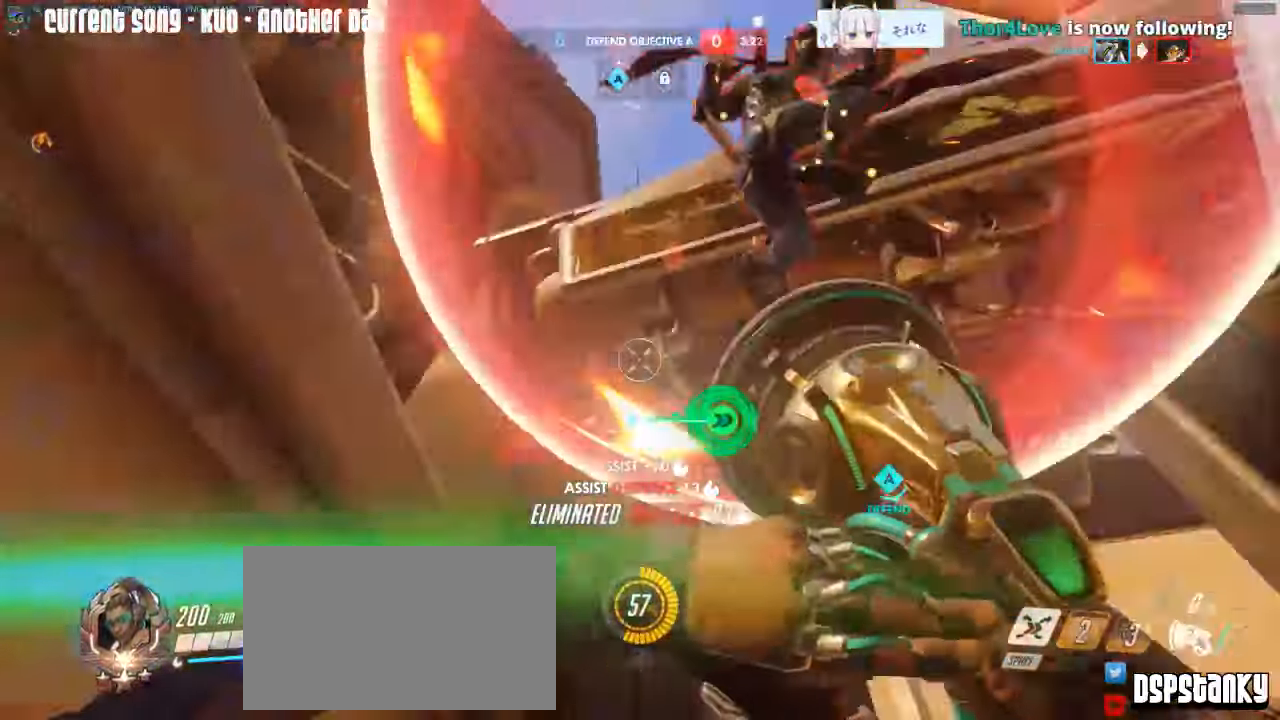
{"keys": ["d", "shift"], "mouse": ["left", "right"], "events": [[50, "s", "down"], [133, "mouse_mb4", "up"], [183, "d", "down"], [183, "mouse_mb4", "down"], [283, "mouse_mb4", "up"], [316, "s", "up"], [366, "mouse_right", "down"]]}
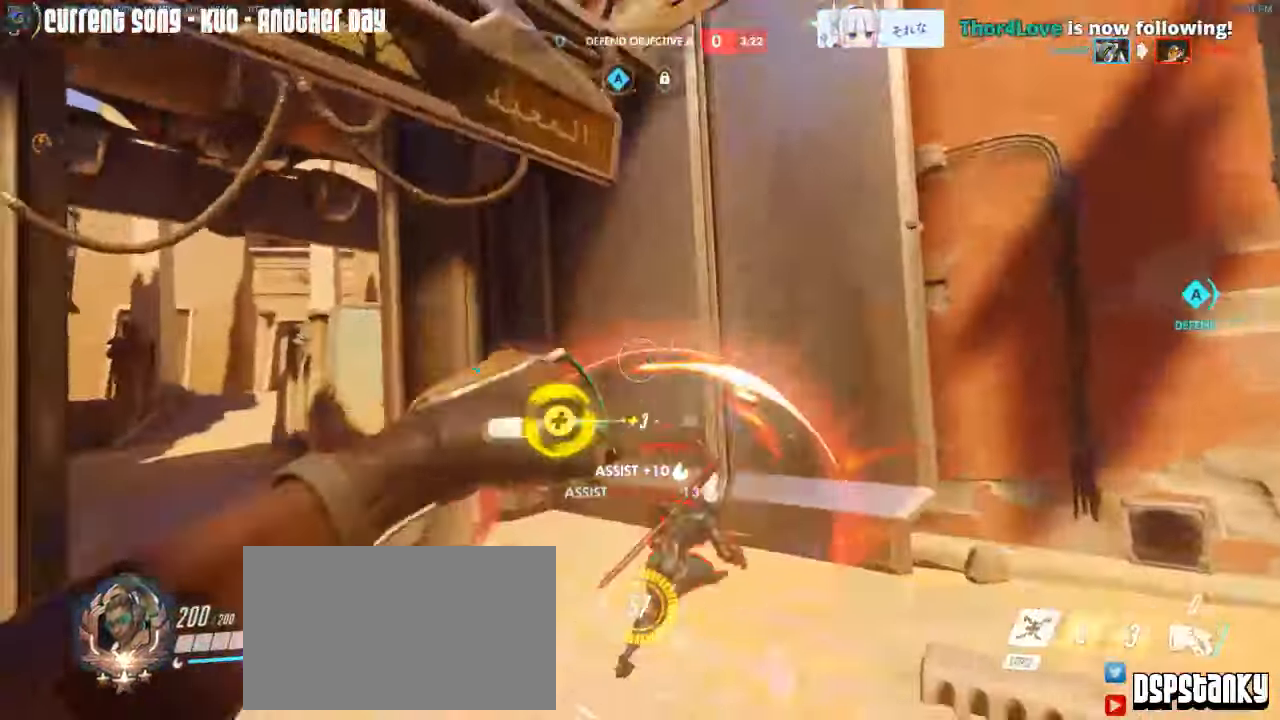
{"keys": ["d", "shift"], "mouse": ["left"], "events": [[16, "mouse_right", "up"], [66, "mouse_right", "down"], [100, "mouse_right", "up"]]}